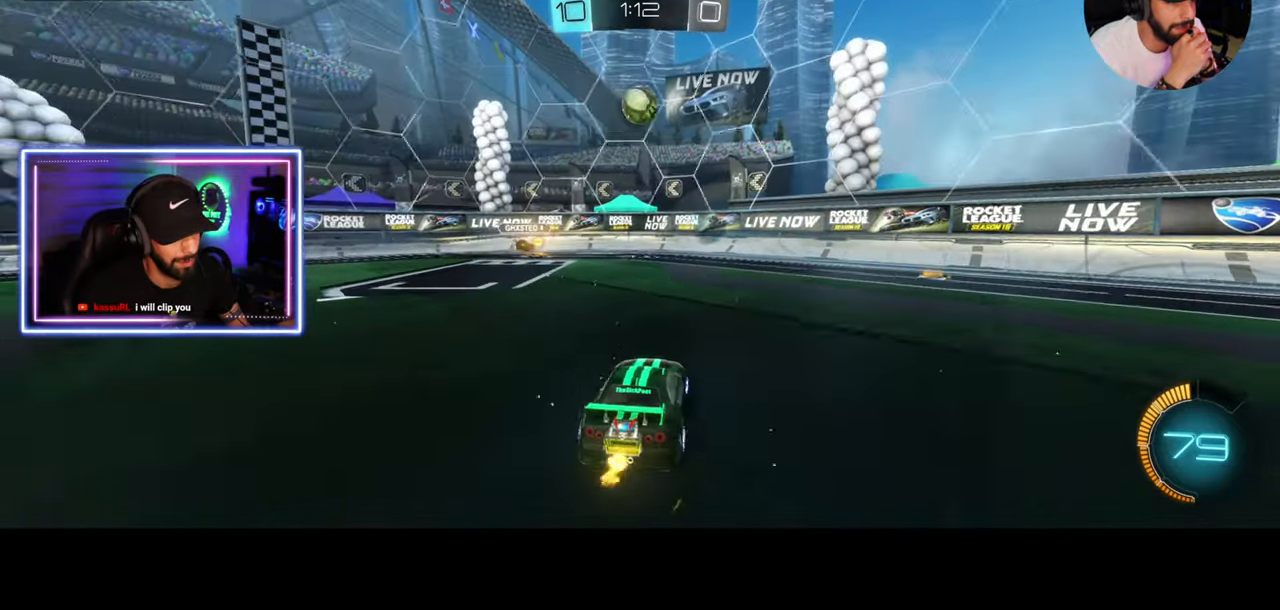
Gameplay with keyboard and mouse; each line is a JSON object with the keys and mouse buttons held at the frame after it. "events" lists presses ("down") and releases ("up") of "a", "ctrl", "d", "e", "q", "s", "shift", "space", "w", "mouse_left", "mouse_wheel", "mouse_right", "mouse_mb4" and "mouse_mb5" between this image and that frame as [ms after this image, input, new state], when the widget could be followed in between. "mouse_left", "mouse_wheel", "mouse_right", "mouse_mb4", "mouse_mb5" = the "left", "wheel", "right", "mb4", "mb5" buttons of the "mouse" list. No other keys are recorded. "wheel" means that the mouse wheel is clicked or scrolled. Mouse movement is not recorded.
{"keys": ["a", "s"], "mouse": ["right"], "events": [[42, "w", "up"], [167, "mouse_right", "down"], [250, "mouse_left", "down"], [250, "mouse_right", "up"], [292, "a", "down"], [417, "mouse_right", "down"], [417, "s", "down"], [500, "mouse_left", "up"]]}
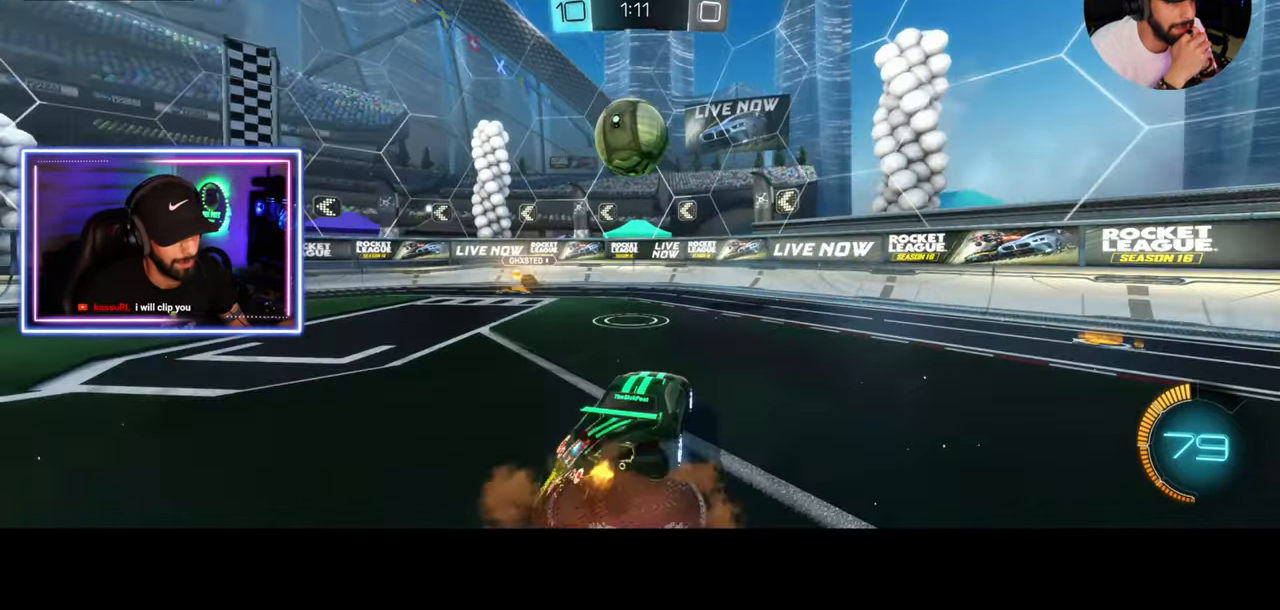
{"keys": ["a"], "mouse": [], "events": [[83, "mouse_right", "up"], [208, "s", "up"]]}
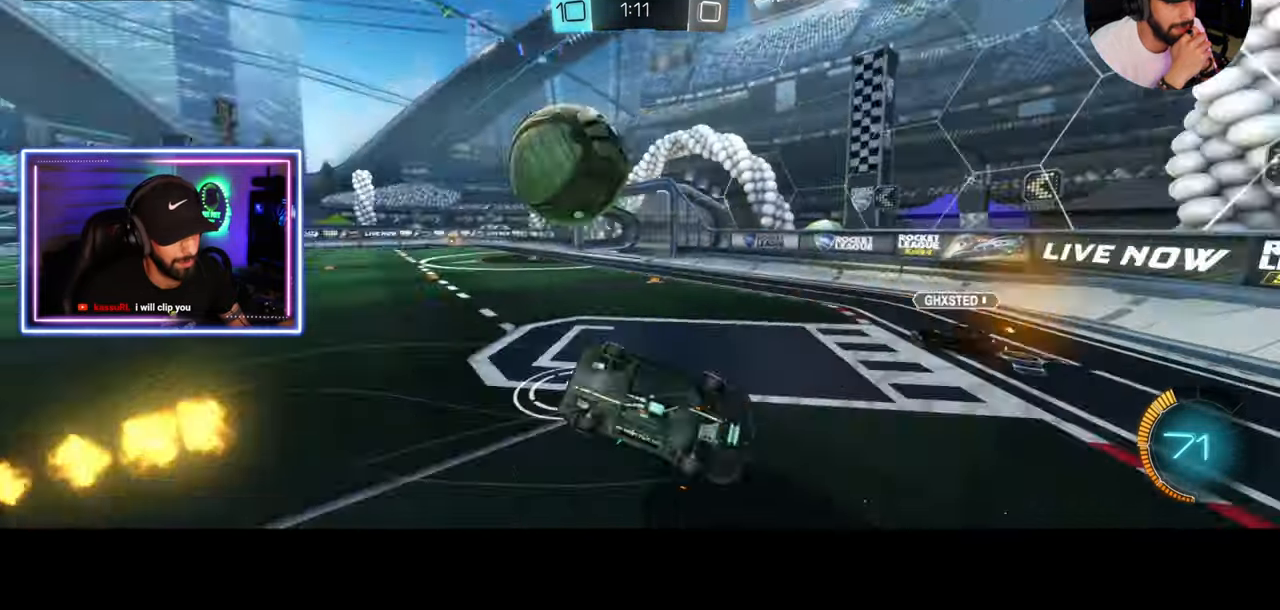
{"keys": ["a", "w"], "mouse": [], "events": [[167, "w", "down"]]}
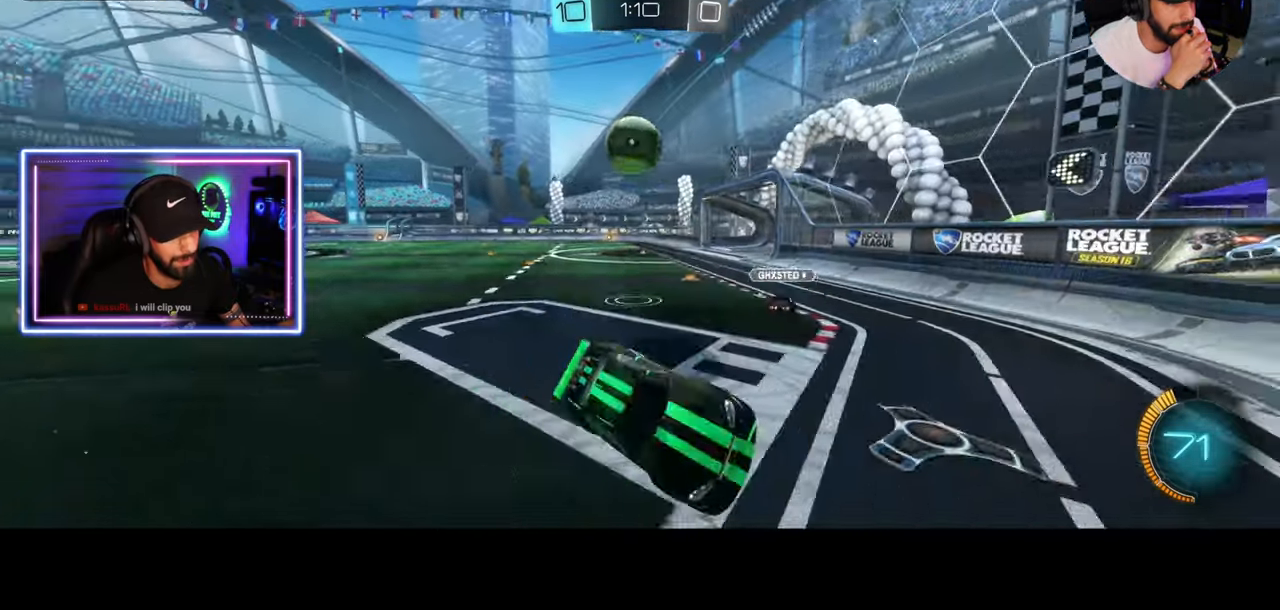
{"keys": ["a", "w"], "mouse": [], "events": []}
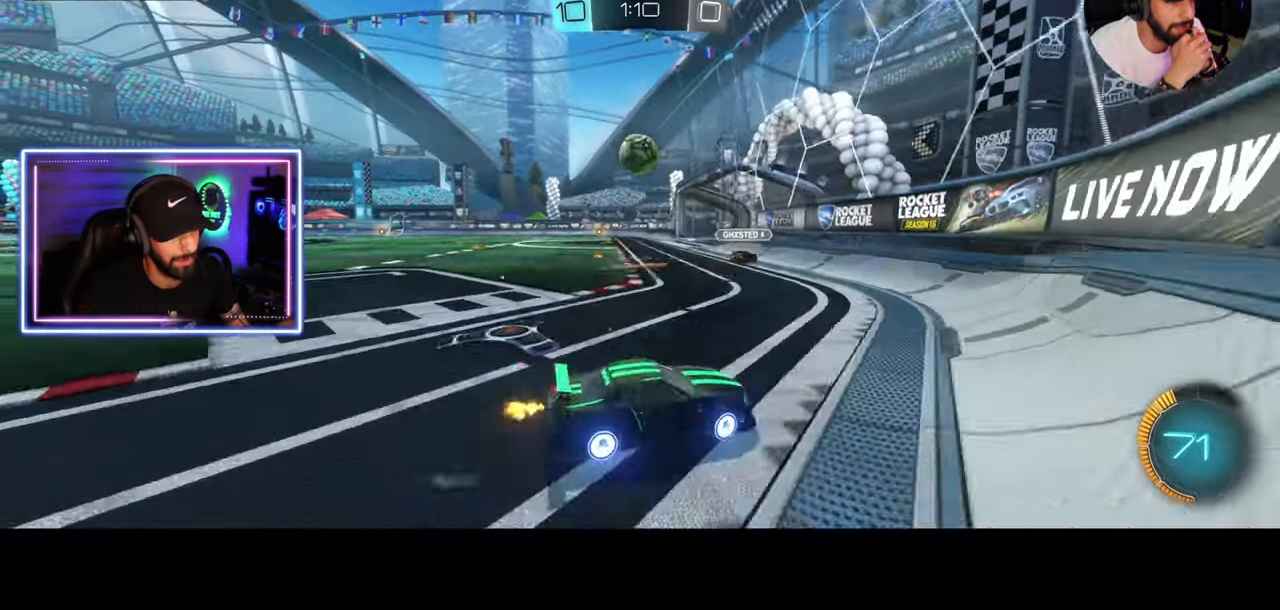
{"keys": ["w"], "mouse": ["left"], "events": [[167, "mouse_left", "down"], [500, "a", "up"]]}
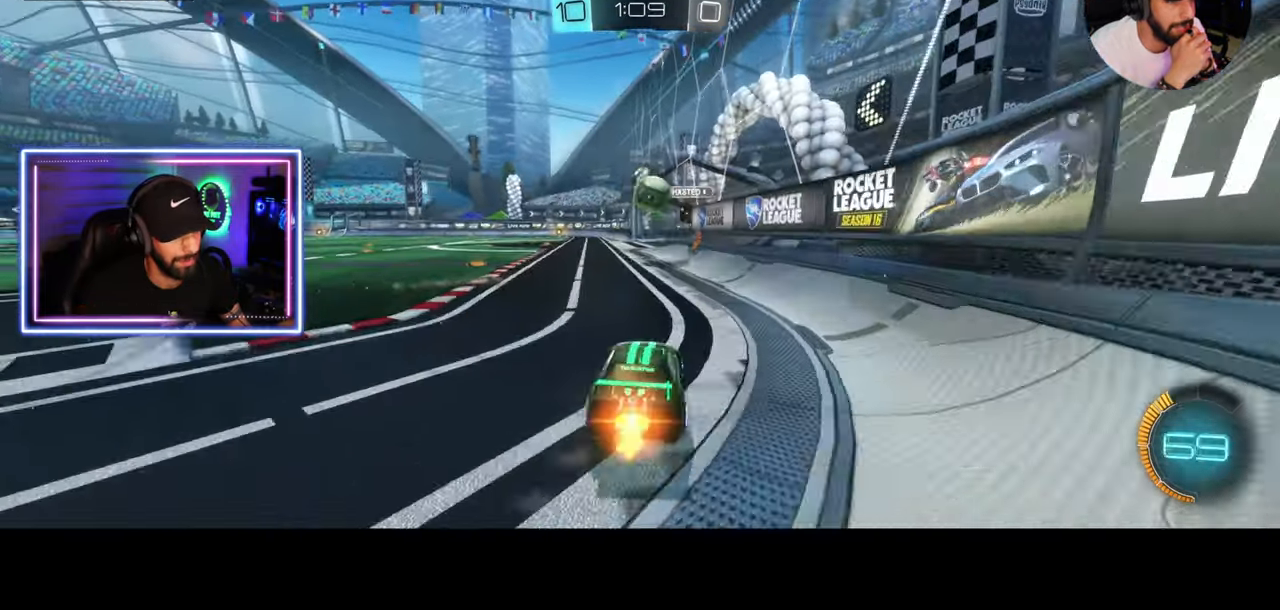
{"keys": ["w"], "mouse": ["left"], "events": [[167, "d", "down"], [333, "d", "up"]]}
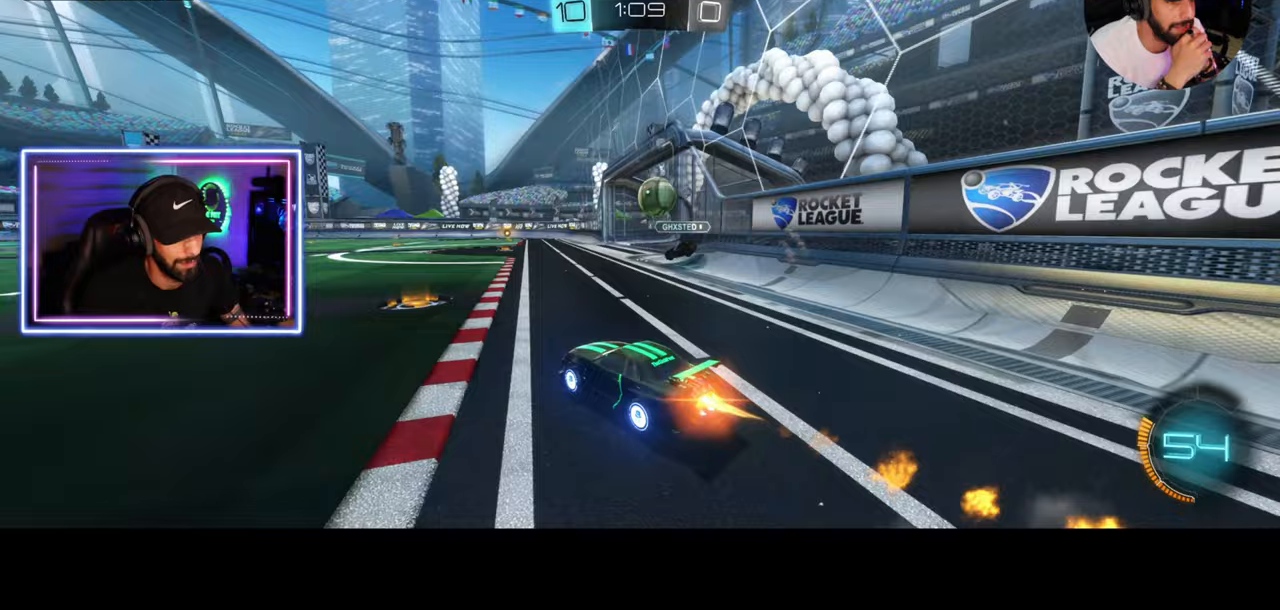
{"keys": [], "mouse": ["right"], "events": [[83, "d", "down"], [333, "d", "up"], [417, "w", "up"], [458, "mouse_left", "up"], [458, "mouse_right", "down"]]}
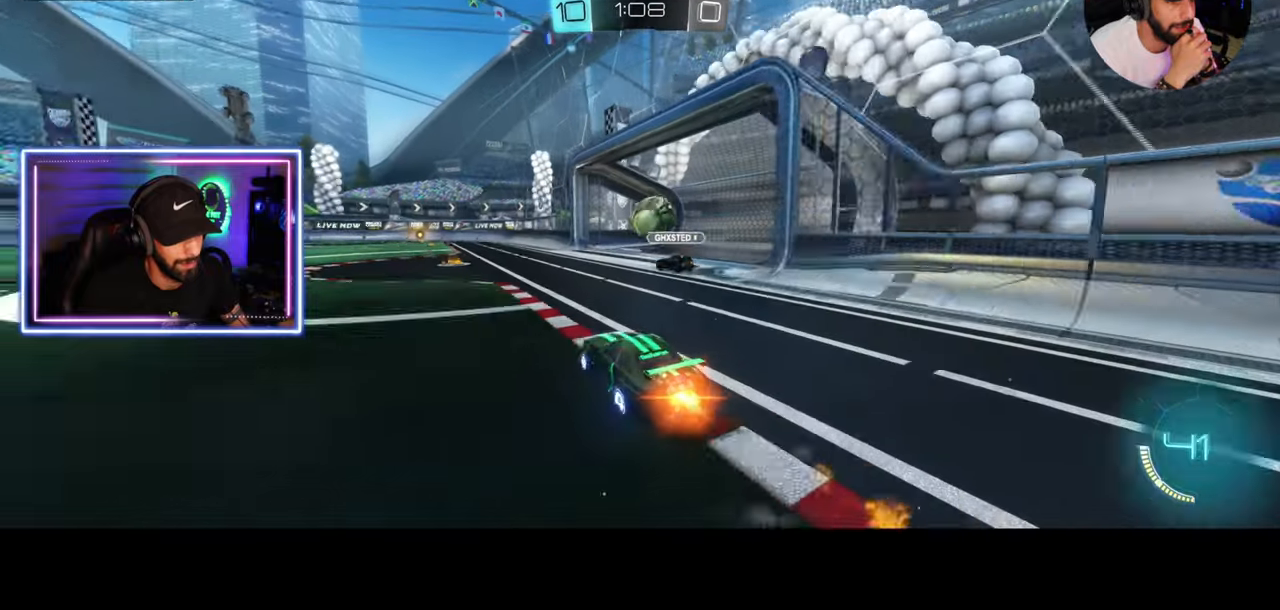
{"keys": ["a"], "mouse": ["right"], "events": [[42, "mouse_left", "down"], [83, "mouse_right", "up"], [292, "a", "down"], [333, "w", "down"], [375, "mouse_right", "down"], [417, "mouse_left", "up"], [500, "w", "up"]]}
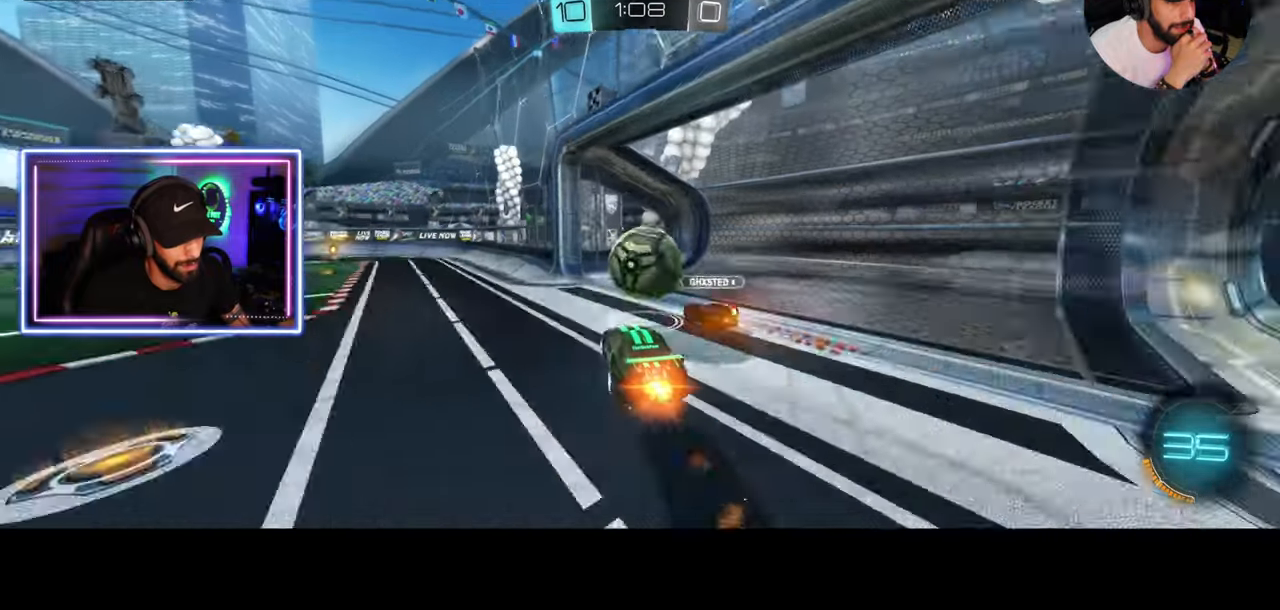
{"keys": ["a"], "mouse": [], "events": [[42, "mouse_right", "up"]]}
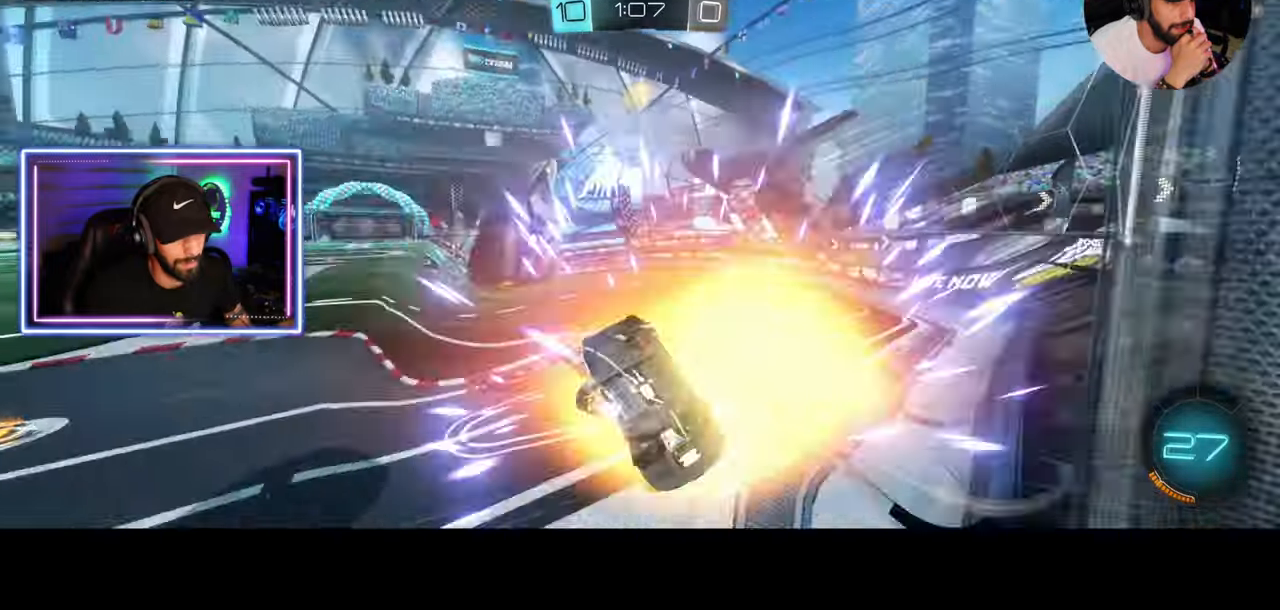
{"keys": ["w"], "mouse": [], "events": [[125, "w", "down"], [167, "a", "up"], [250, "w", "up"], [458, "space", "down"], [458, "w", "down"], [500, "space", "up"]]}
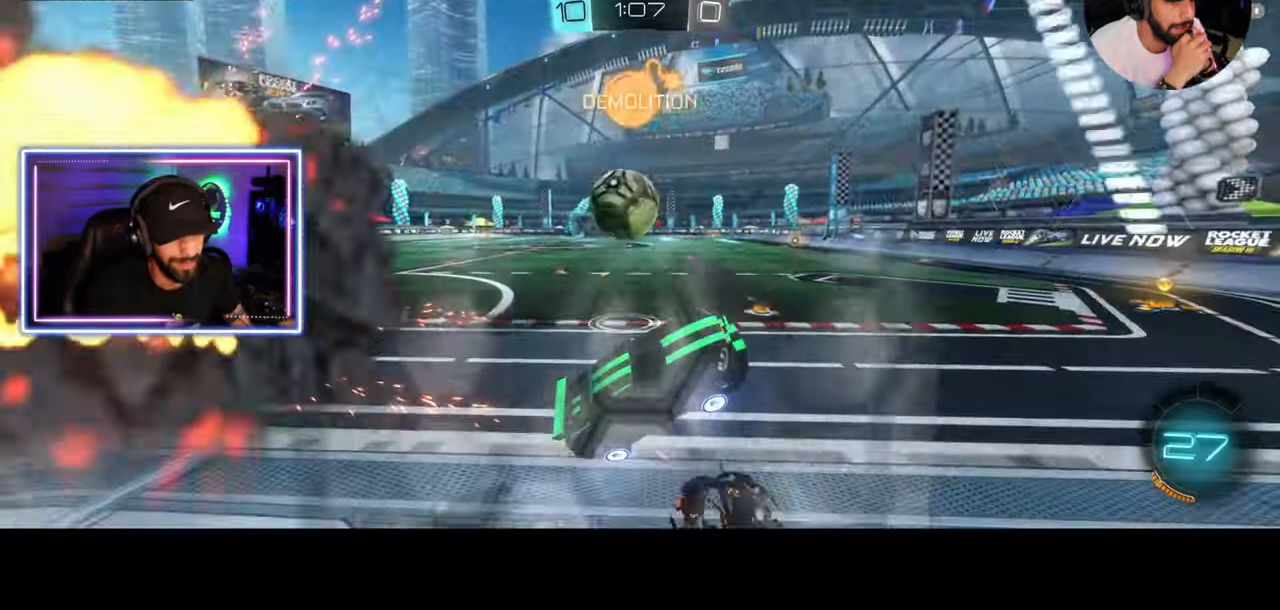
{"keys": ["a", "w"], "mouse": [], "events": [[83, "a", "down"]]}
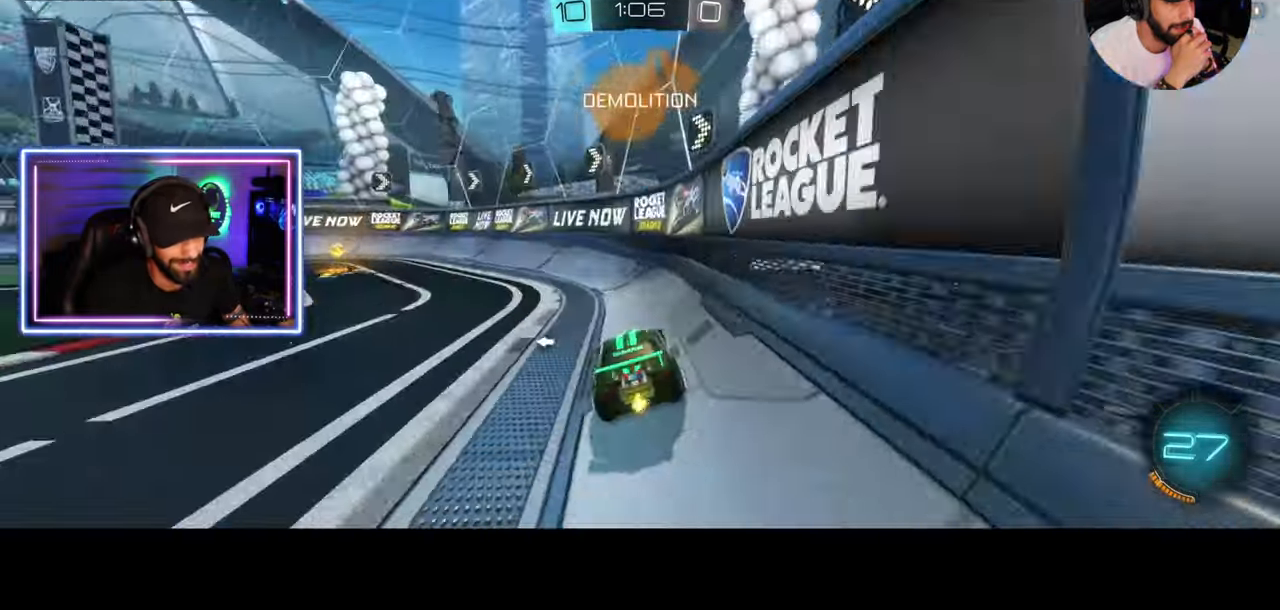
{"keys": ["a", "w"], "mouse": ["left"], "events": [[125, "mouse_left", "down"], [167, "a", "up"], [458, "a", "down"]]}
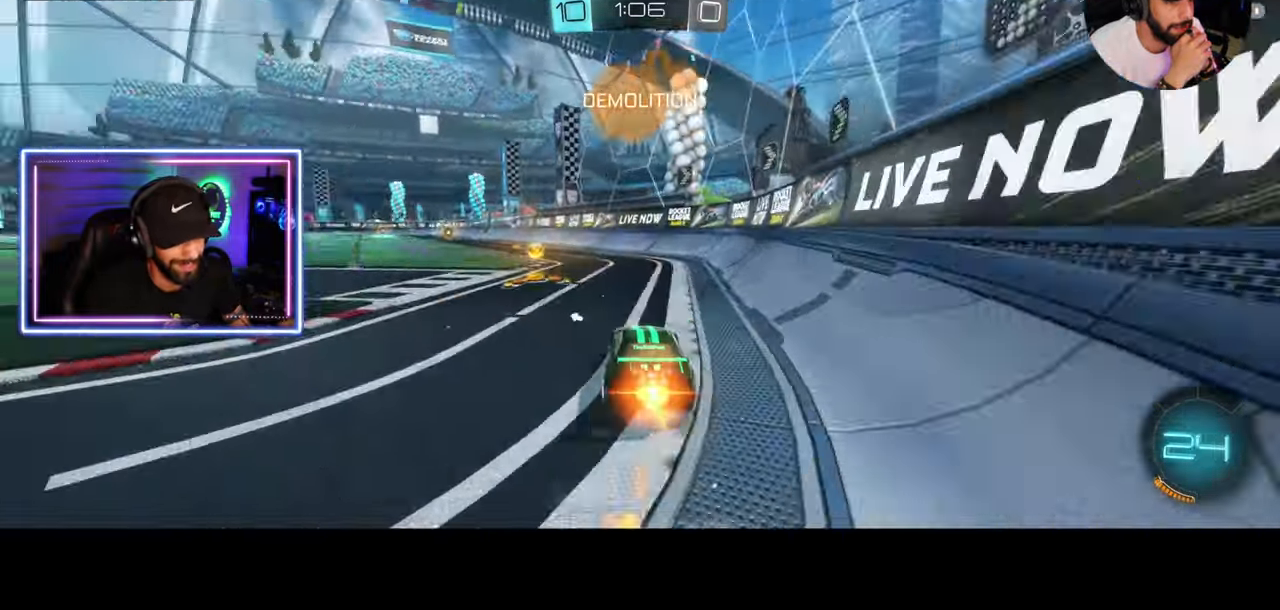
{"keys": ["w"], "mouse": [], "events": [[208, "a", "up"], [250, "mouse_left", "up"], [250, "mouse_right", "down"], [333, "mouse_right", "up"], [375, "mouse_right", "down"], [458, "mouse_right", "up"]]}
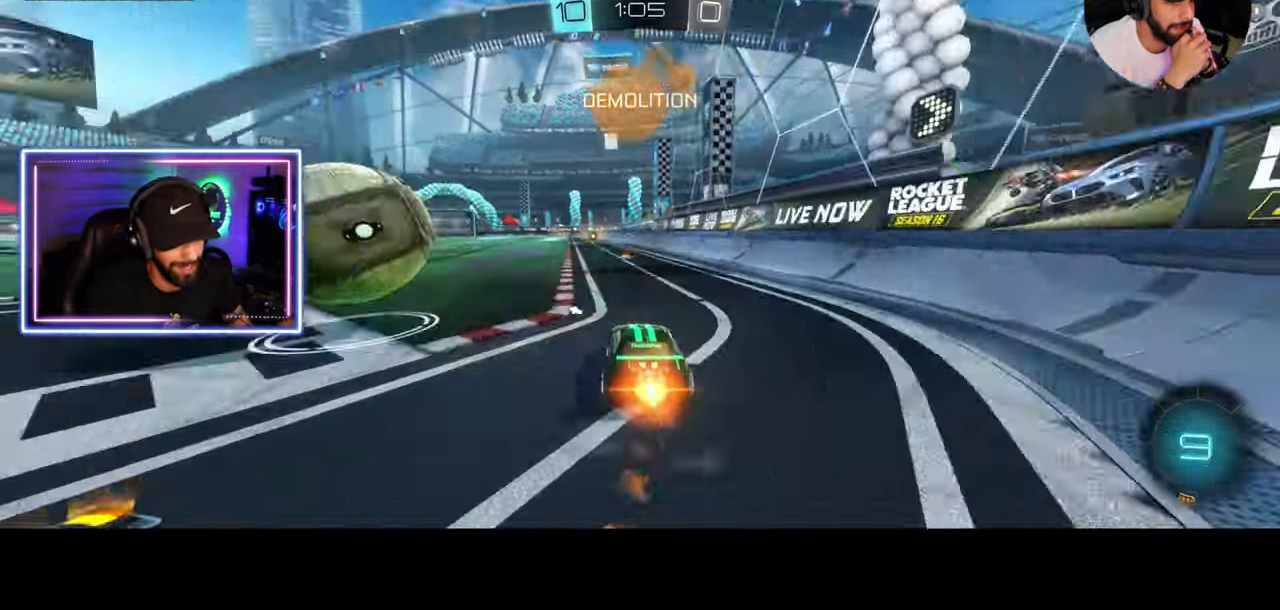
{"keys": [], "mouse": [], "events": [[42, "w", "up"]]}
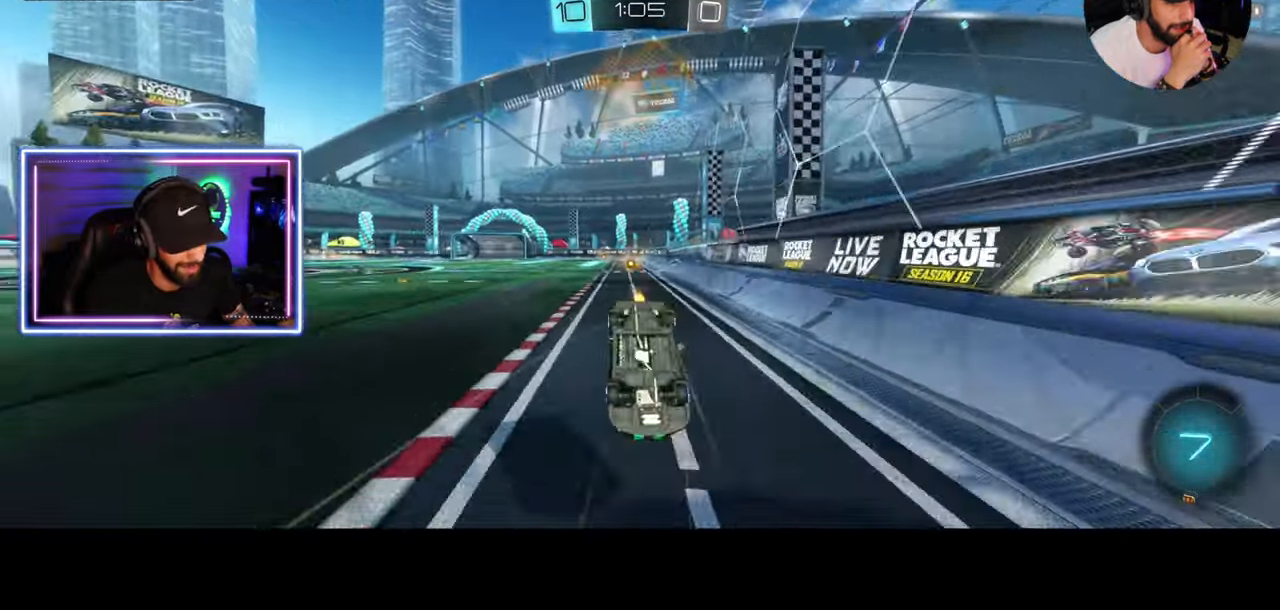
{"keys": ["a", "w"], "mouse": [], "events": [[458, "a", "down"], [458, "w", "down"]]}
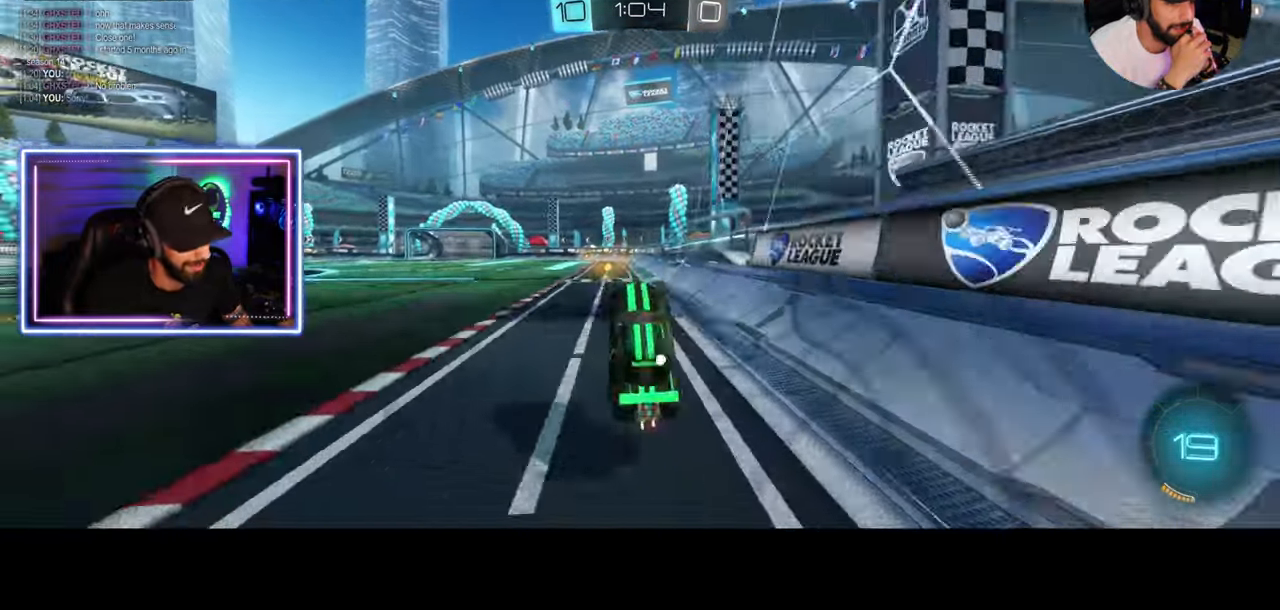
{"keys": ["d", "e"], "mouse": [], "events": [[83, "mouse_left", "down"], [250, "a", "up"], [250, "mouse_left", "up"], [250, "mouse_right", "down"], [292, "d", "down"], [292, "e", "down"], [333, "mouse_right", "up"], [375, "w", "up"], [417, "mouse_right", "down"], [500, "mouse_right", "up"]]}
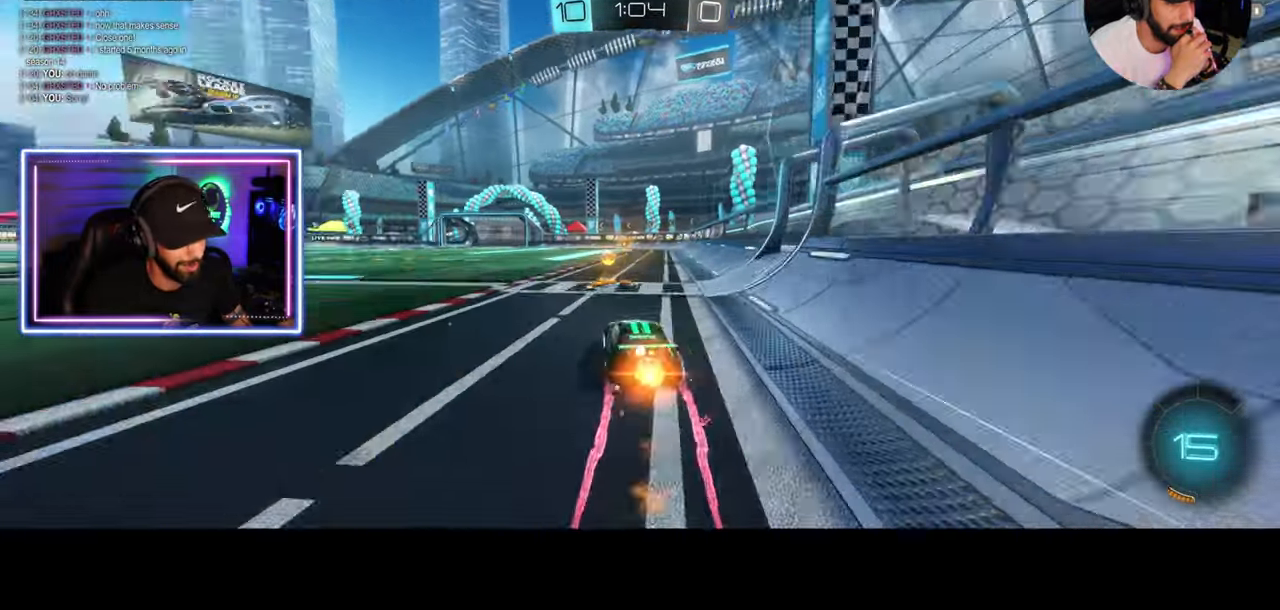
{"keys": [], "mouse": [], "events": [[167, "d", "up"], [167, "e", "up"], [167, "space", "down"], [250, "space", "up"]]}
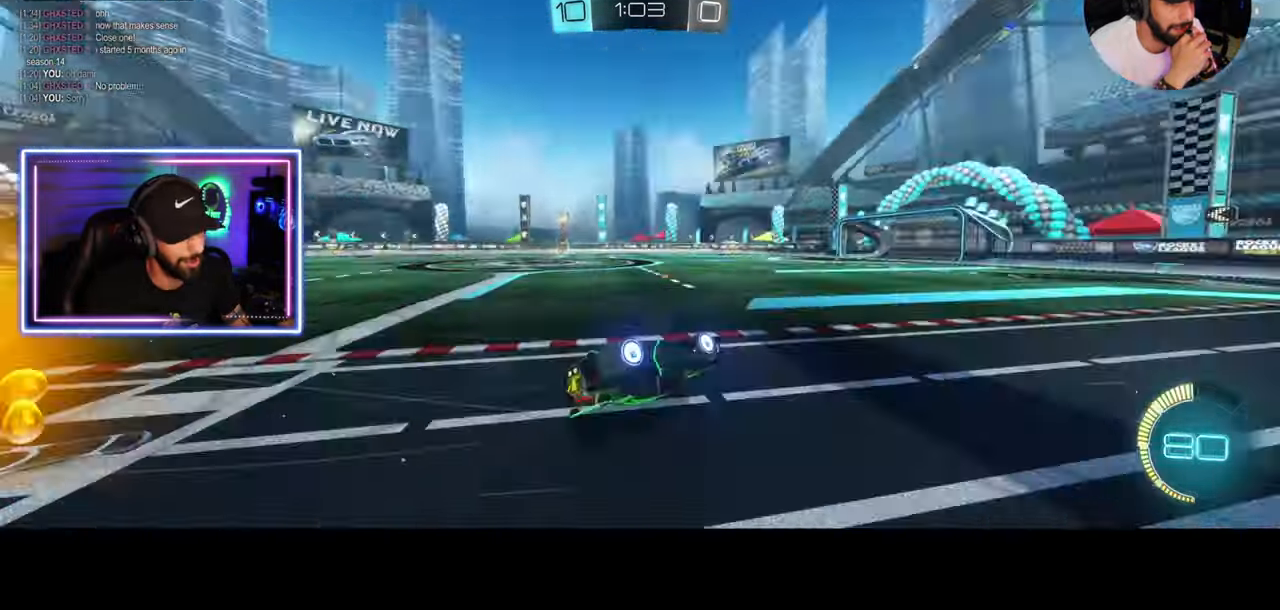
{"keys": [], "mouse": [], "events": [[250, "space", "down"], [333, "space", "up"]]}
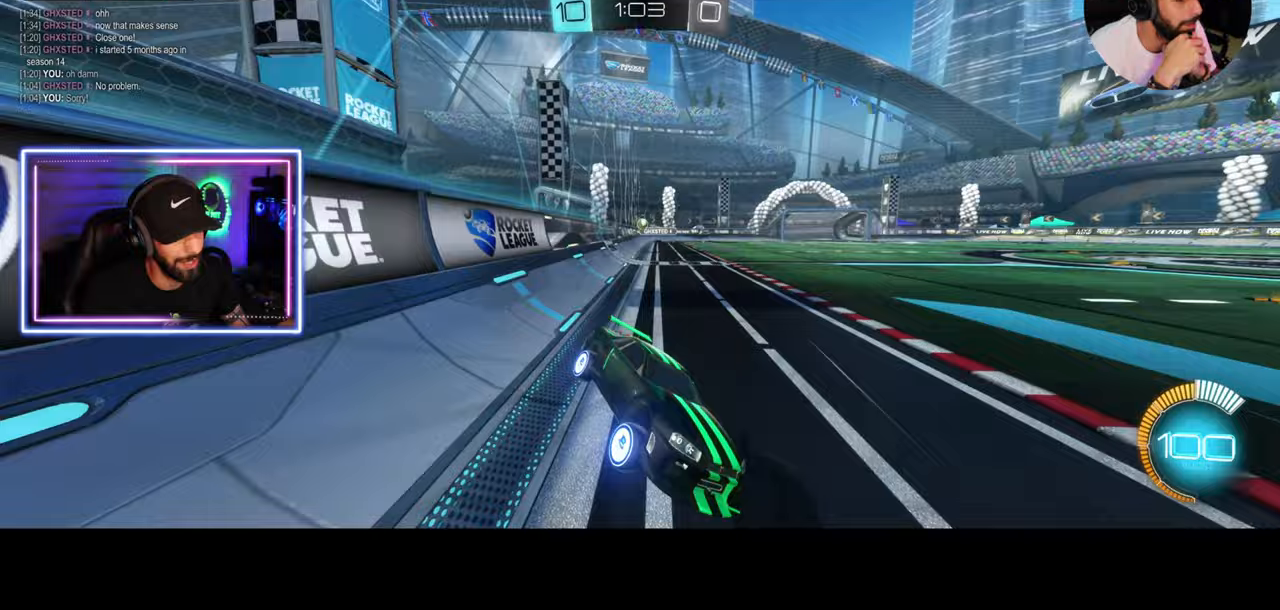
{"keys": ["d", "w"], "mouse": [], "events": [[333, "d", "down"], [417, "w", "down"]]}
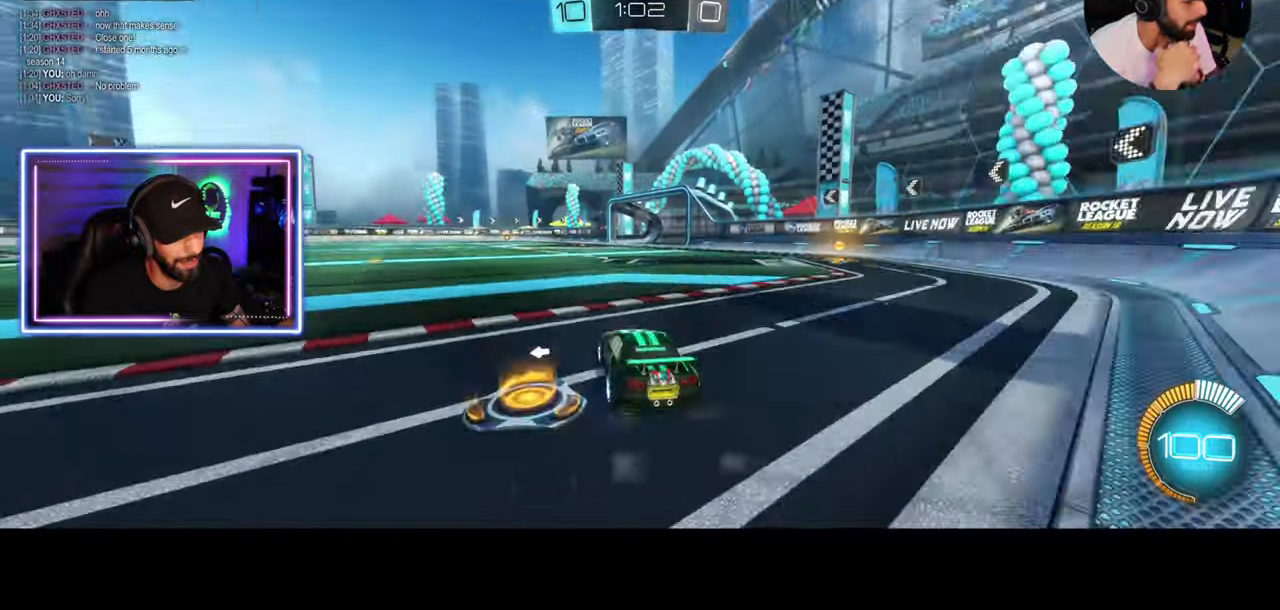
{"keys": ["w"], "mouse": [], "events": [[42, "space", "down"], [167, "d", "up"], [167, "space", "up"]]}
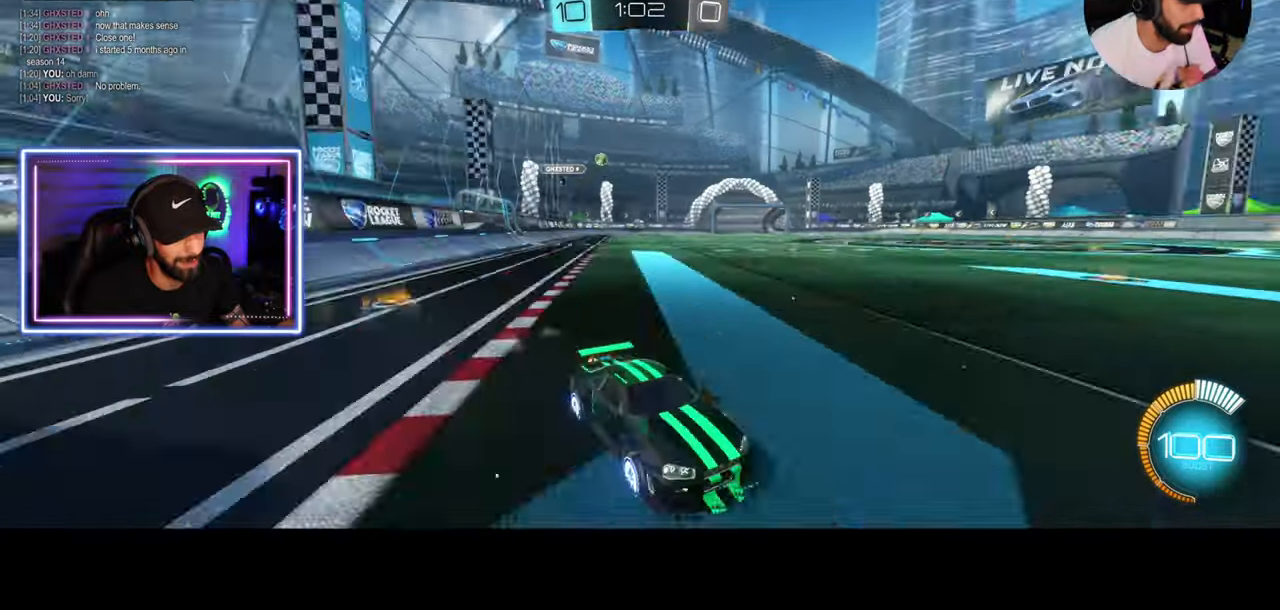
{"keys": ["w"], "mouse": [], "events": []}
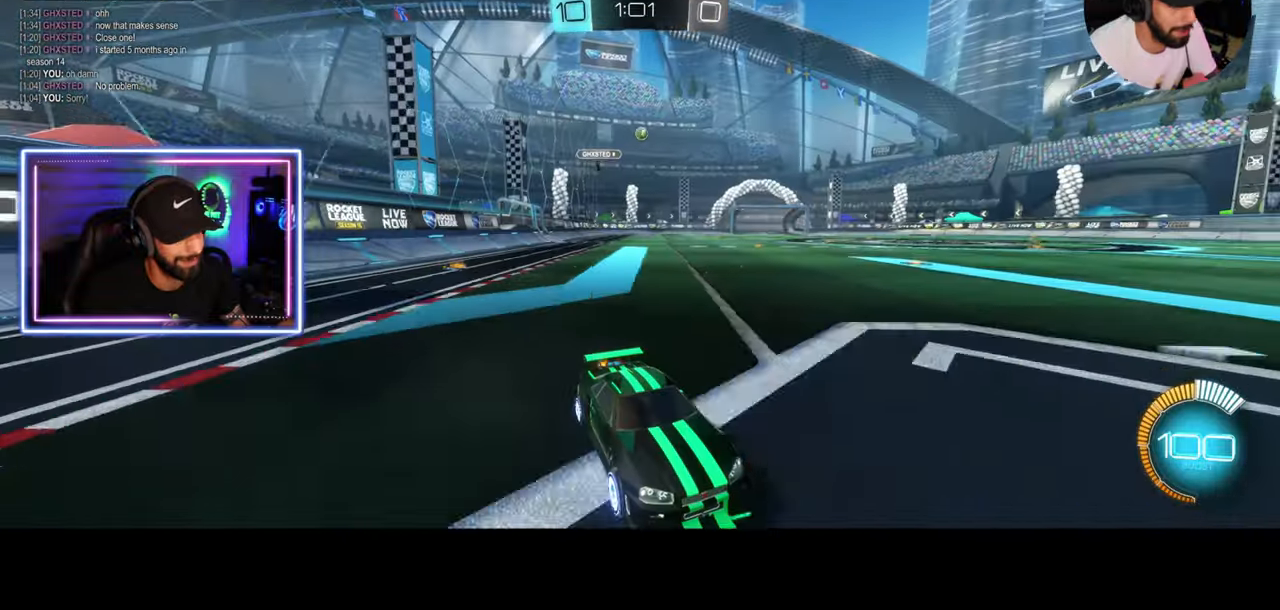
{"keys": [], "mouse": [], "events": [[167, "a", "down"], [292, "w", "up"], [458, "a", "up"]]}
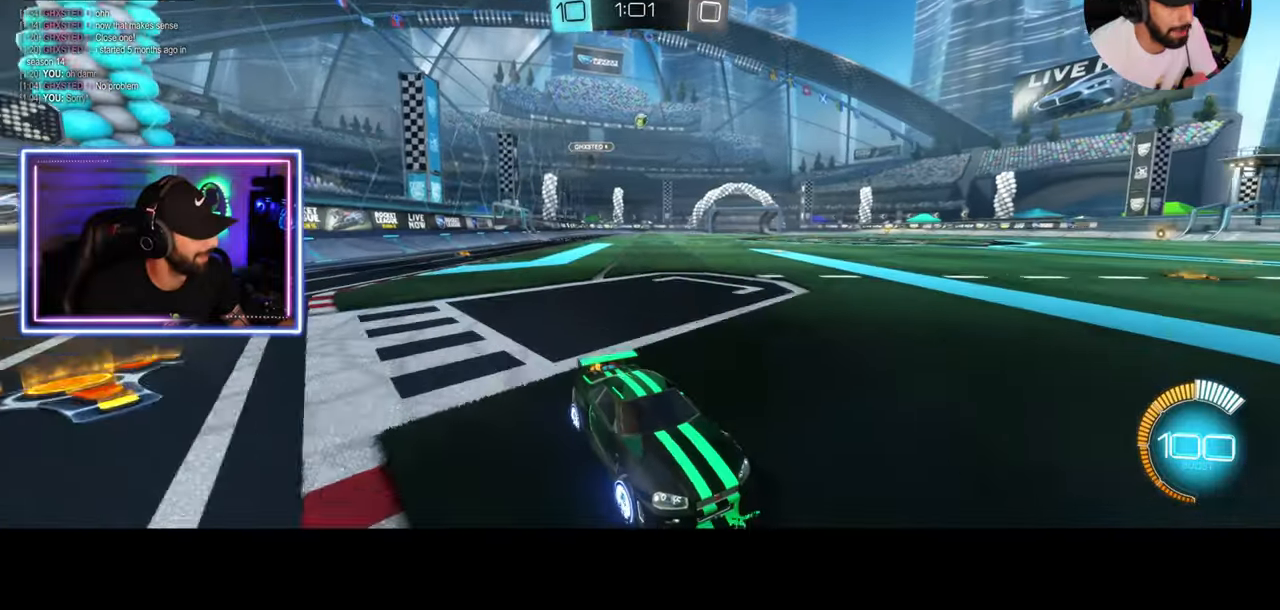
{"keys": [], "mouse": [], "events": [[250, "a", "down"], [417, "a", "up"]]}
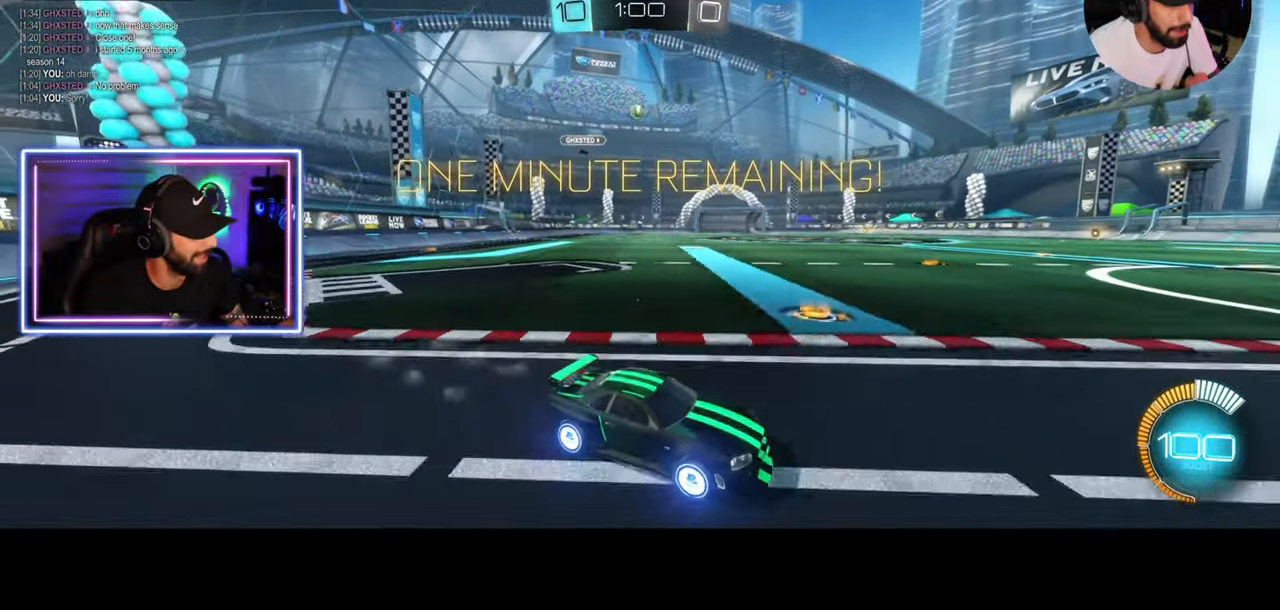
{"keys": [], "mouse": [], "events": []}
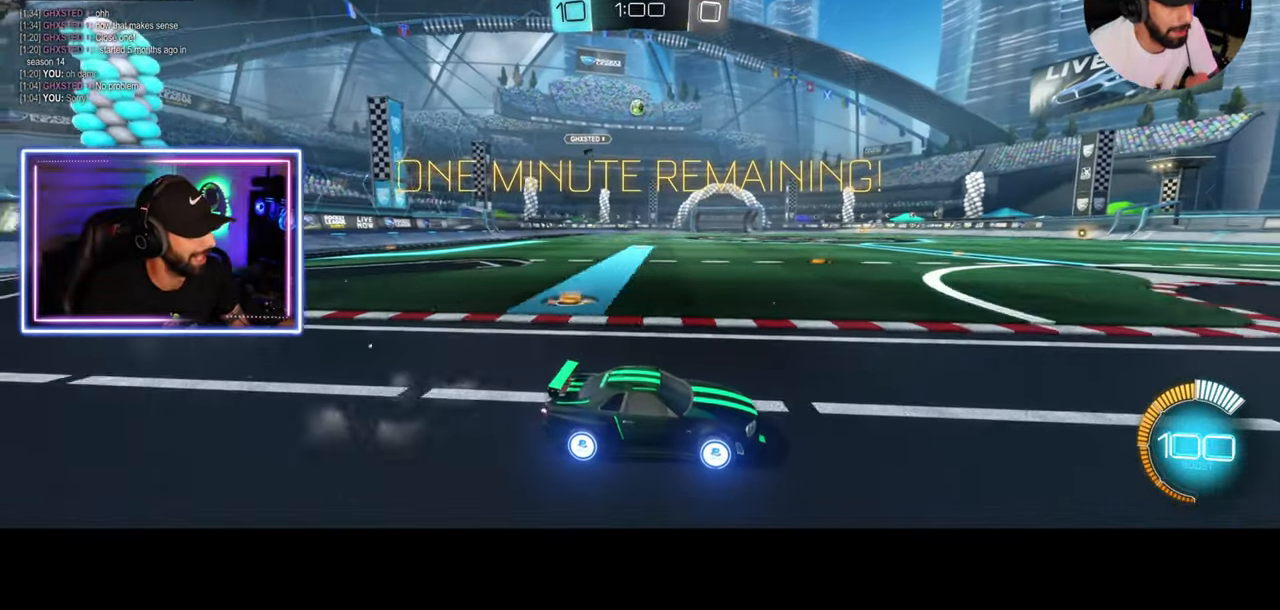
{"keys": [], "mouse": [], "events": []}
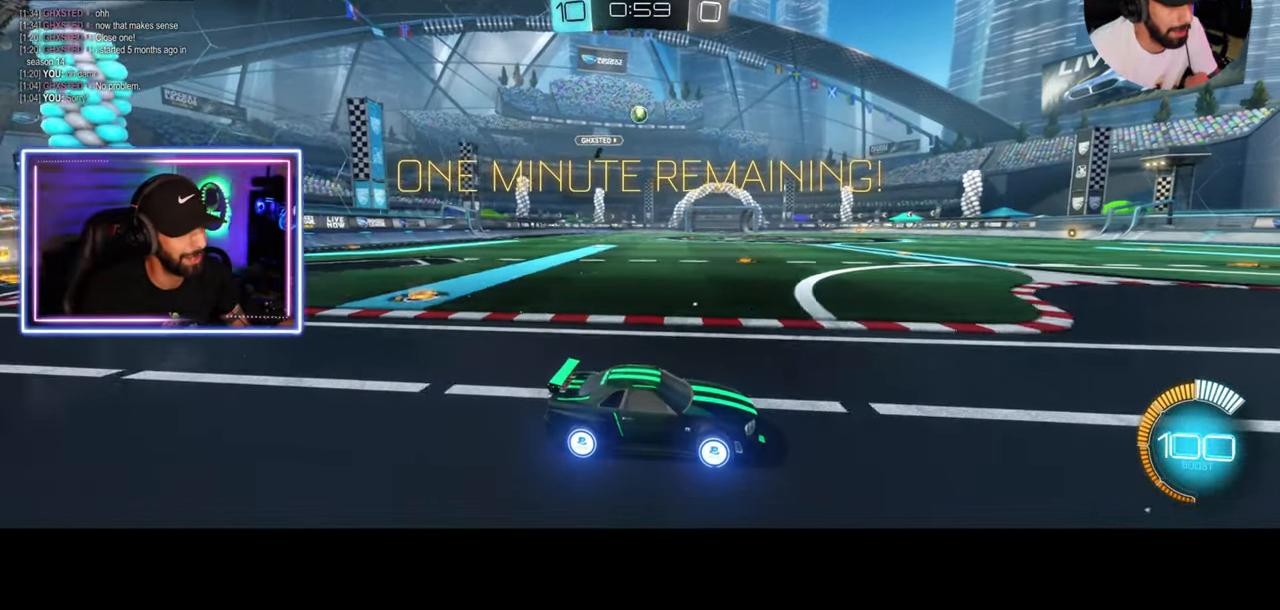
{"keys": [], "mouse": [], "events": []}
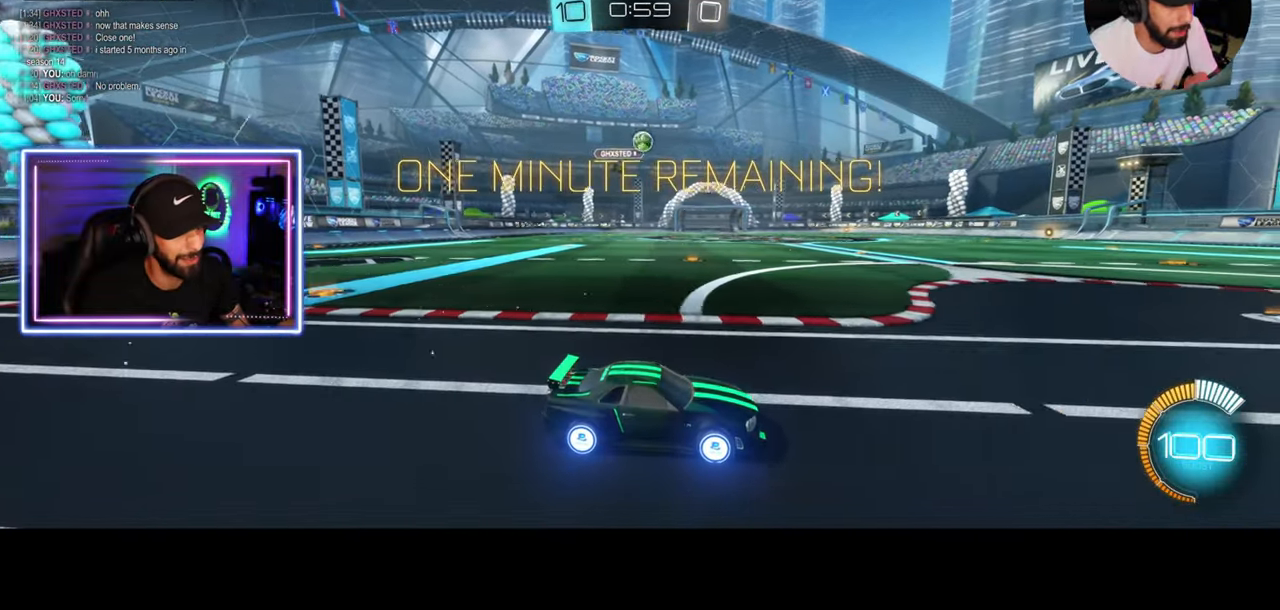
{"keys": ["a", "w"], "mouse": [], "events": [[42, "w", "down"], [125, "a", "down"], [250, "a", "up"], [458, "a", "down"]]}
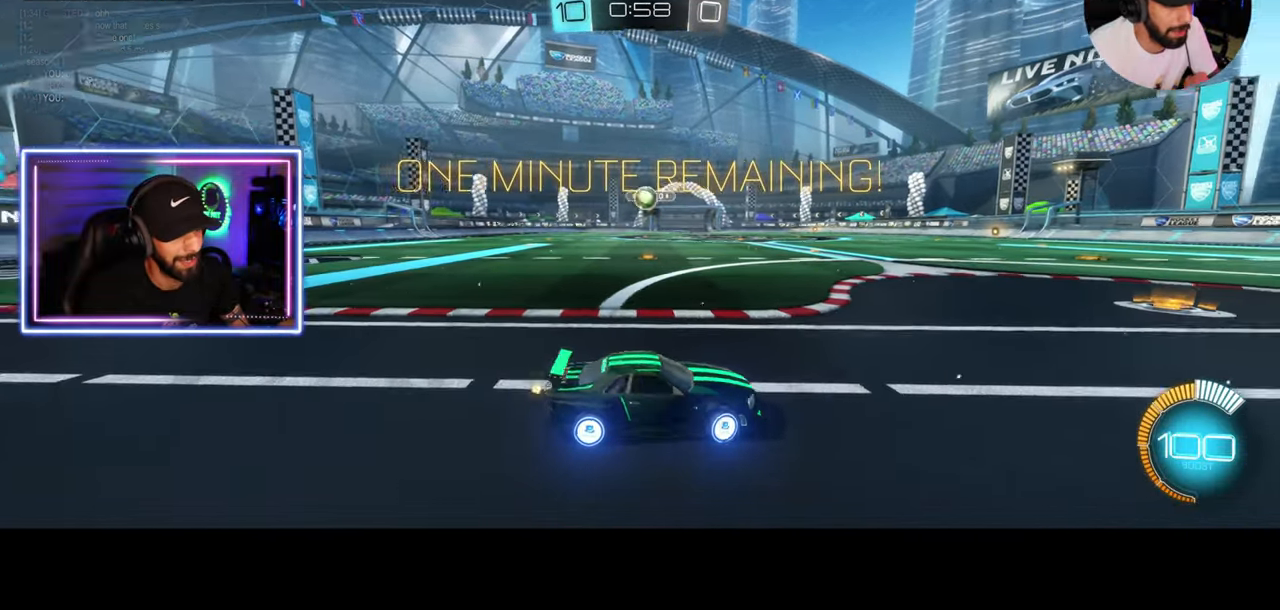
{"keys": ["a", "s"], "mouse": ["left", "right"], "events": [[250, "a", "up"], [250, "w", "up"], [333, "mouse_right", "down"], [333, "s", "down"], [375, "d", "down"], [500, "a", "down"], [500, "d", "up"], [500, "mouse_left", "down"]]}